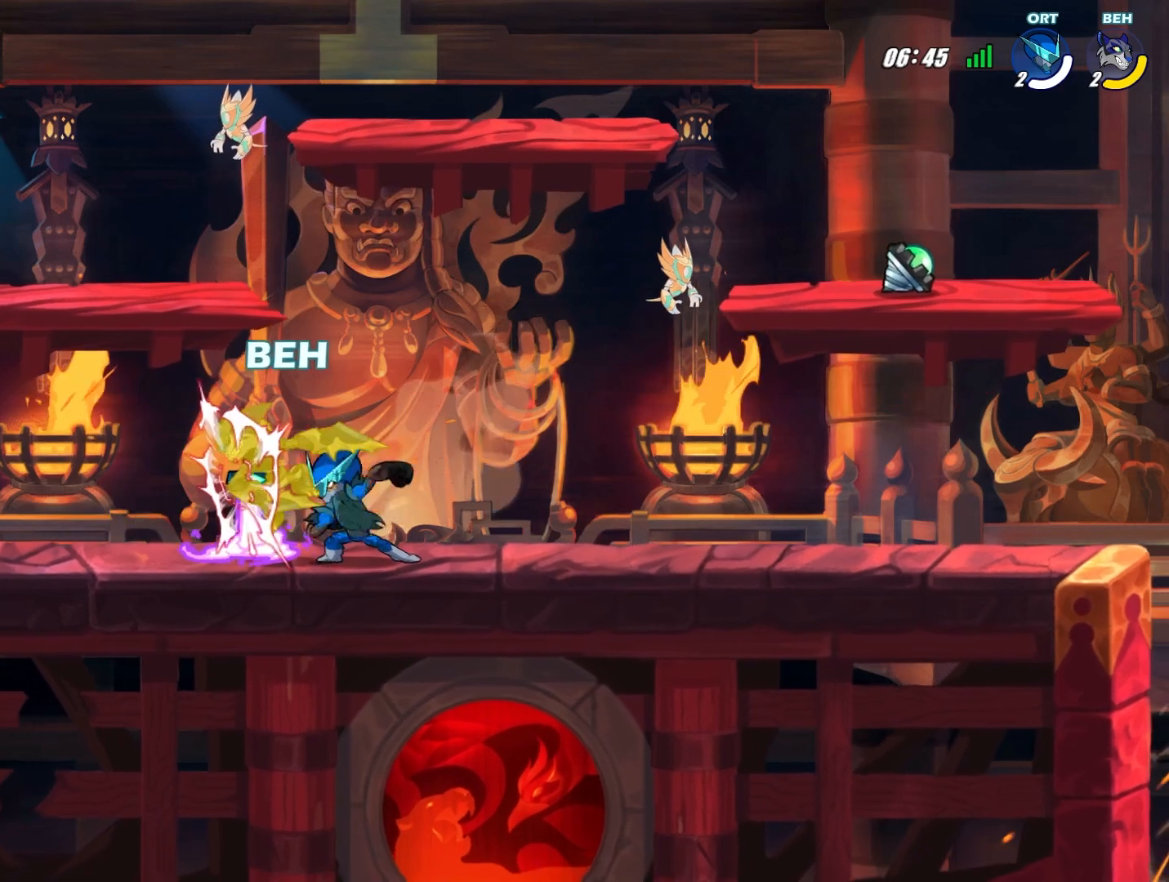
Gameplay with a controller (PlayStation layout); each line is a JSON object with the inputs held at the frame after it. "events" lists button and stick changes between this image and that frame as [ms after this image, input, new state], when the widget could be followed in between. Not read: right_stick.
{"buttons": [], "left_stick": "right", "events": [[42, "SQUARE", "down"], [125, "SQUARE", "up"], [167, "SQUARE", "down"], [208, "SQUARE", "up"], [292, "SQUARE", "down"], [375, "SQUARE", "up"], [417, "SQUARE", "down"], [500, "SQUARE", "up"]]}
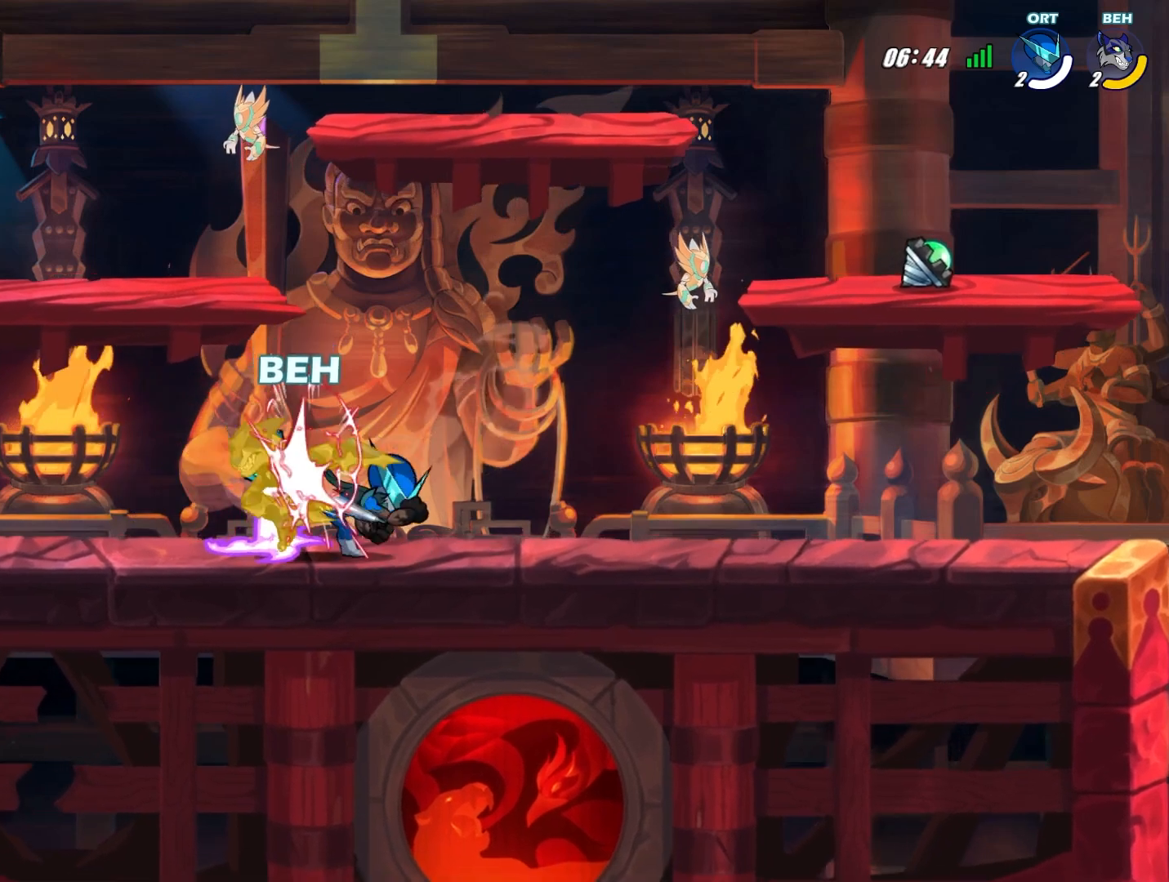
{"buttons": [], "left_stick": "right", "events": [[42, "SQUARE", "down"], [125, "SQUARE", "up"], [167, "SQUARE", "down"], [251, "SQUARE", "up"], [292, "SQUARE", "down"], [376, "SQUARE", "up"], [459, "SQUARE", "down"], [501, "SQUARE", "up"]]}
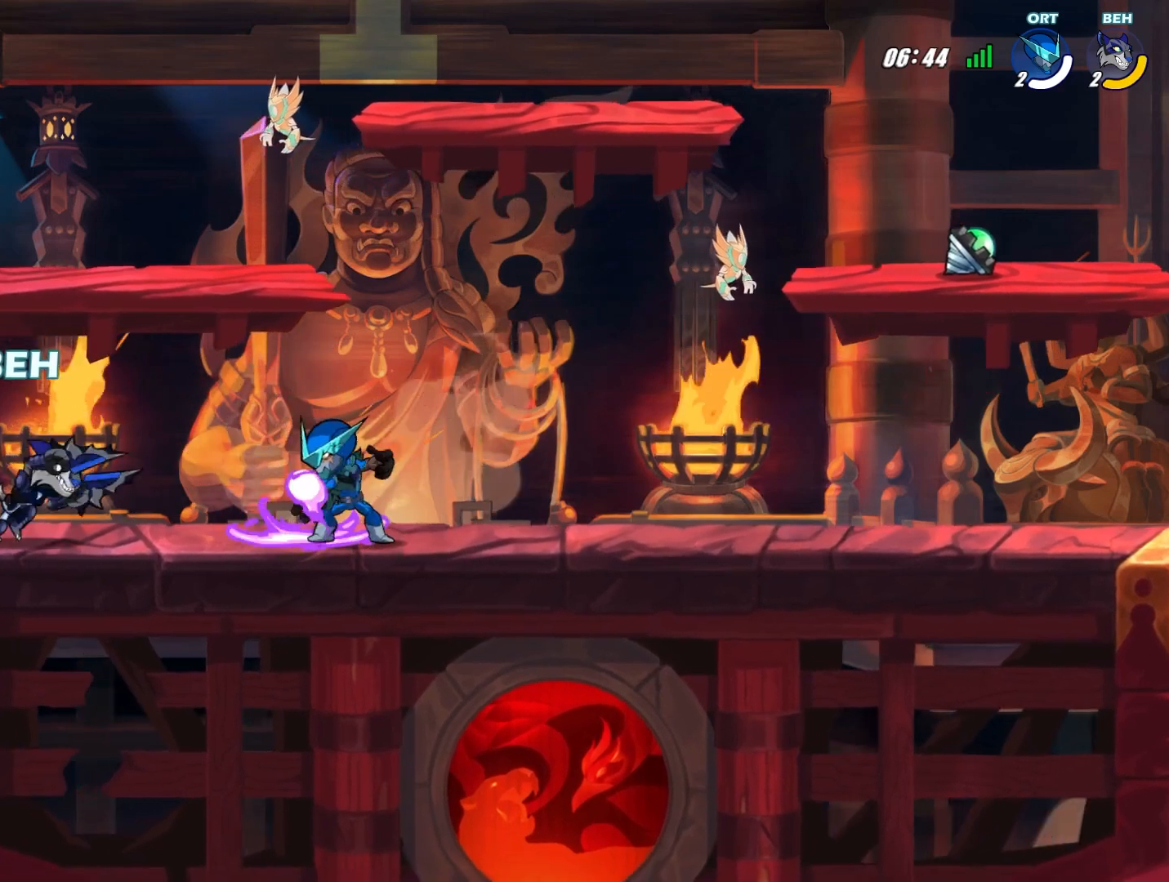
{"buttons": ["SQUARE"], "left_stick": "right", "events": [[83, "SQUARE", "down"], [167, "SQUARE", "up"], [334, "SQUARE", "down"], [375, "SQUARE", "up"], [459, "SQUARE", "down"]]}
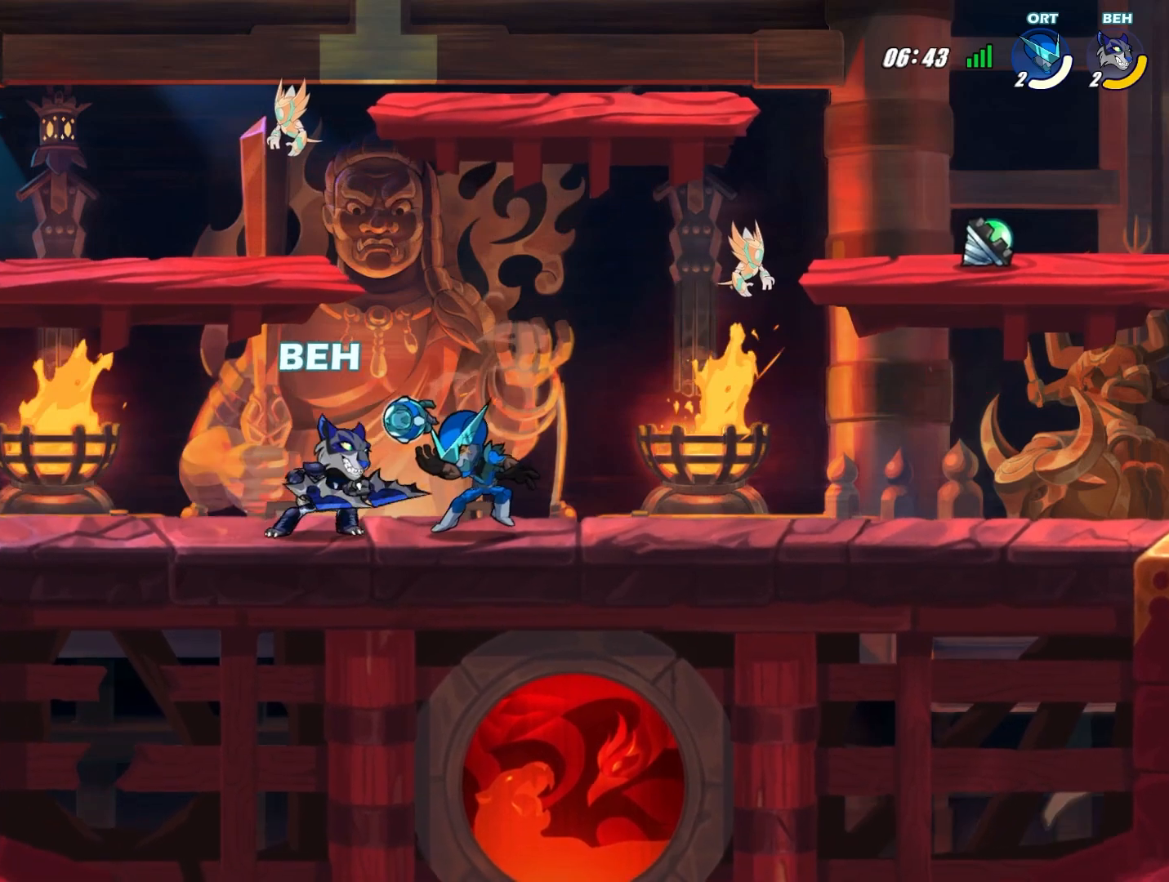
{"buttons": ["SQUARE"], "left_stick": "right", "events": [[42, "SQUARE", "up"], [84, "SQUARE", "down"], [167, "SQUARE", "up"], [209, "SQUARE", "down"], [292, "SQUARE", "up"], [376, "SQUARE", "down"], [417, "SQUARE", "up"], [501, "SQUARE", "down"]]}
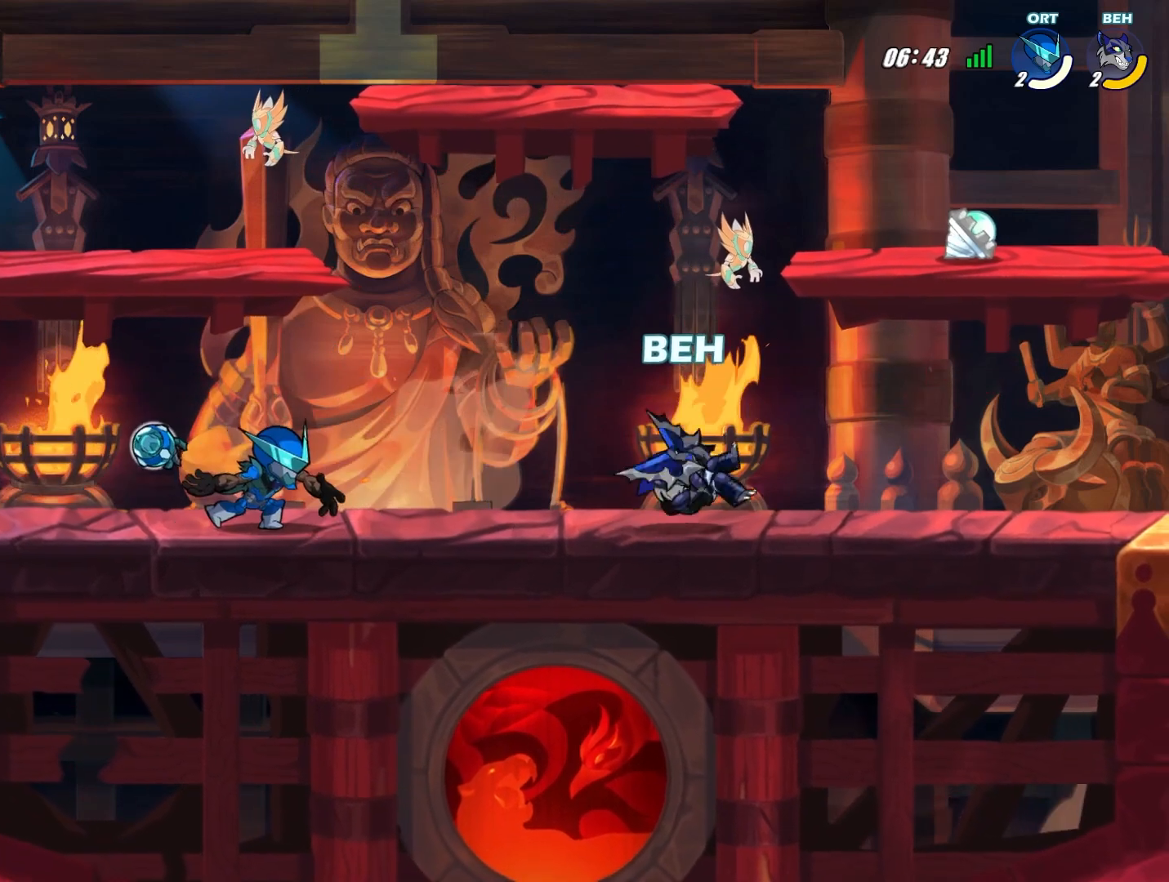
{"buttons": ["CROSS"], "left_stick": "left", "events": [[42, "SQUARE", "up"], [208, "left_stick", "center"], [292, "left_stick", "left"], [459, "CROSS", "down"]]}
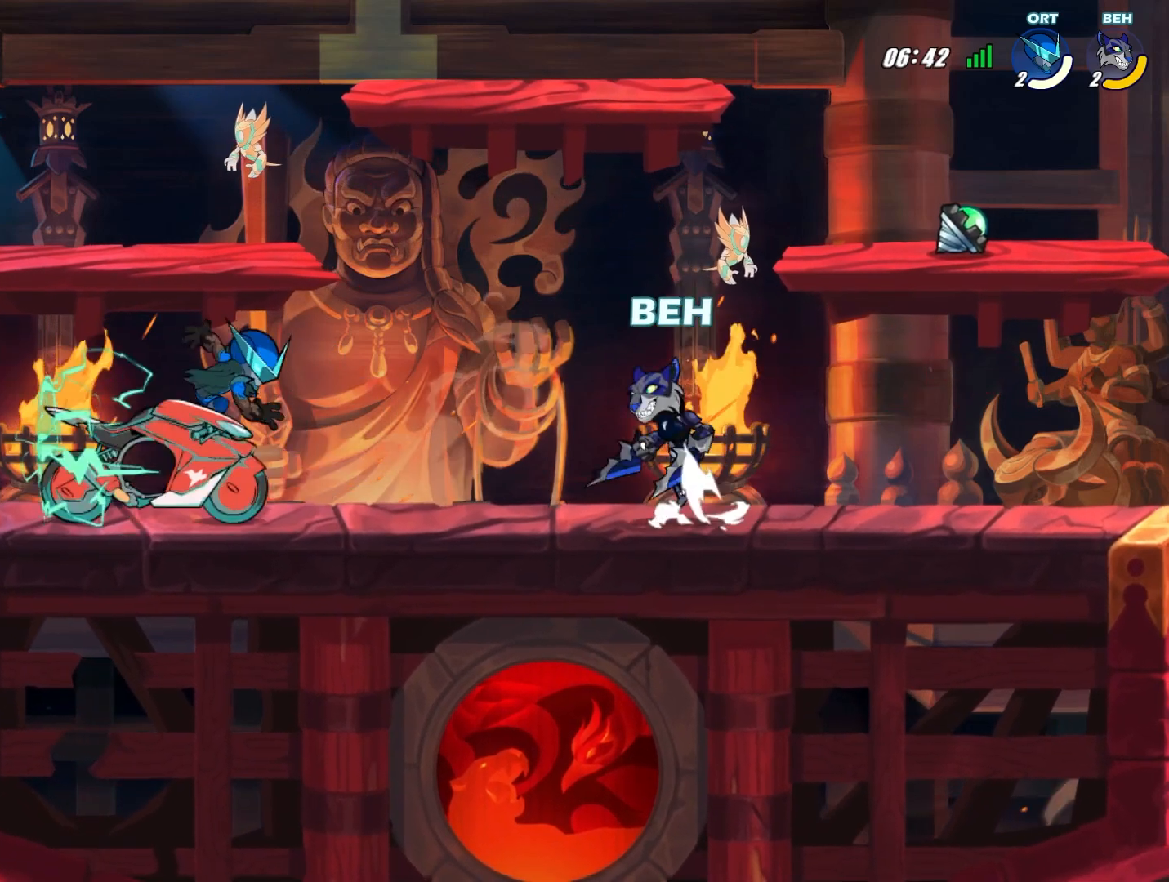
{"buttons": [], "left_stick": "down-right", "events": [[42, "CROSS", "up"], [417, "left_stick", "down-right"]]}
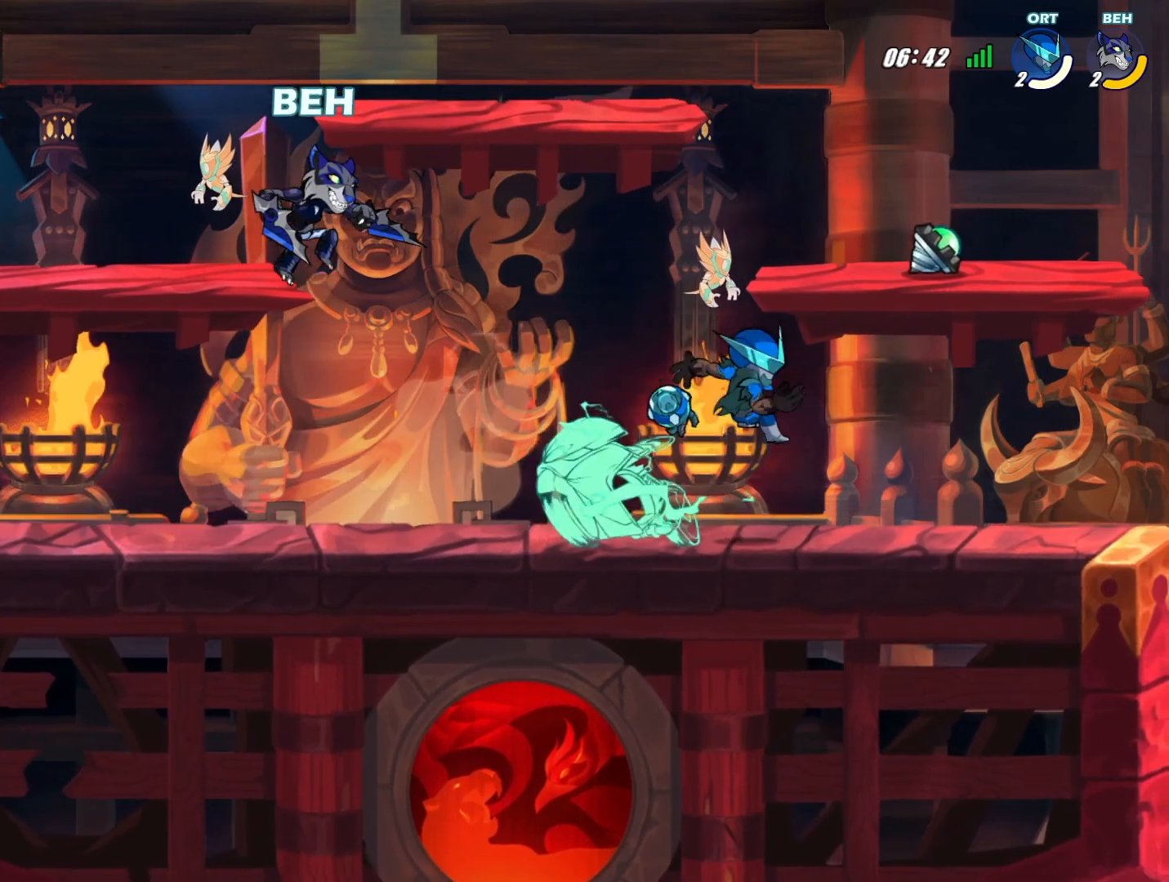
{"buttons": ["SQUARE"], "left_stick": "down-right", "events": [[500, "SQUARE", "down"]]}
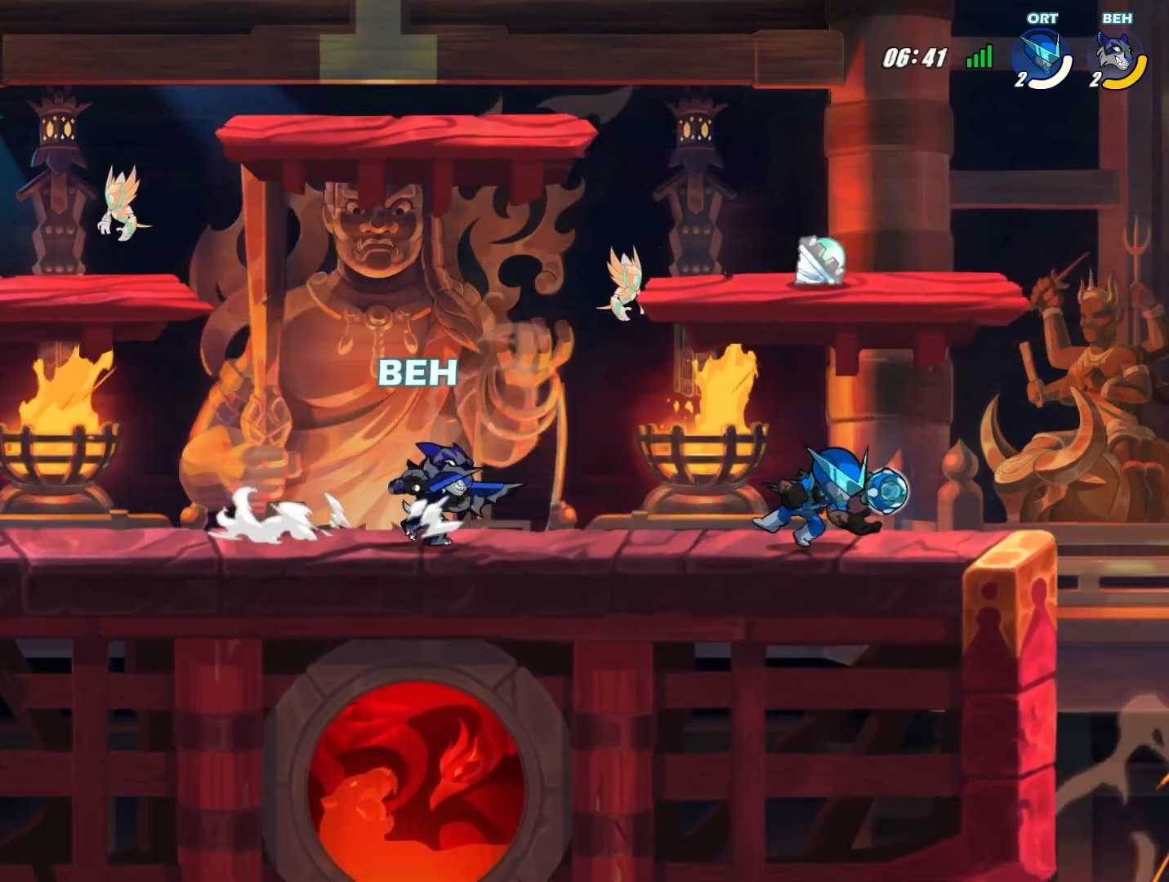
{"buttons": [], "left_stick": "center", "events": [[84, "SQUARE", "up"], [126, "SQUARE", "down"], [209, "SQUARE", "up"], [376, "left_stick", "center"]]}
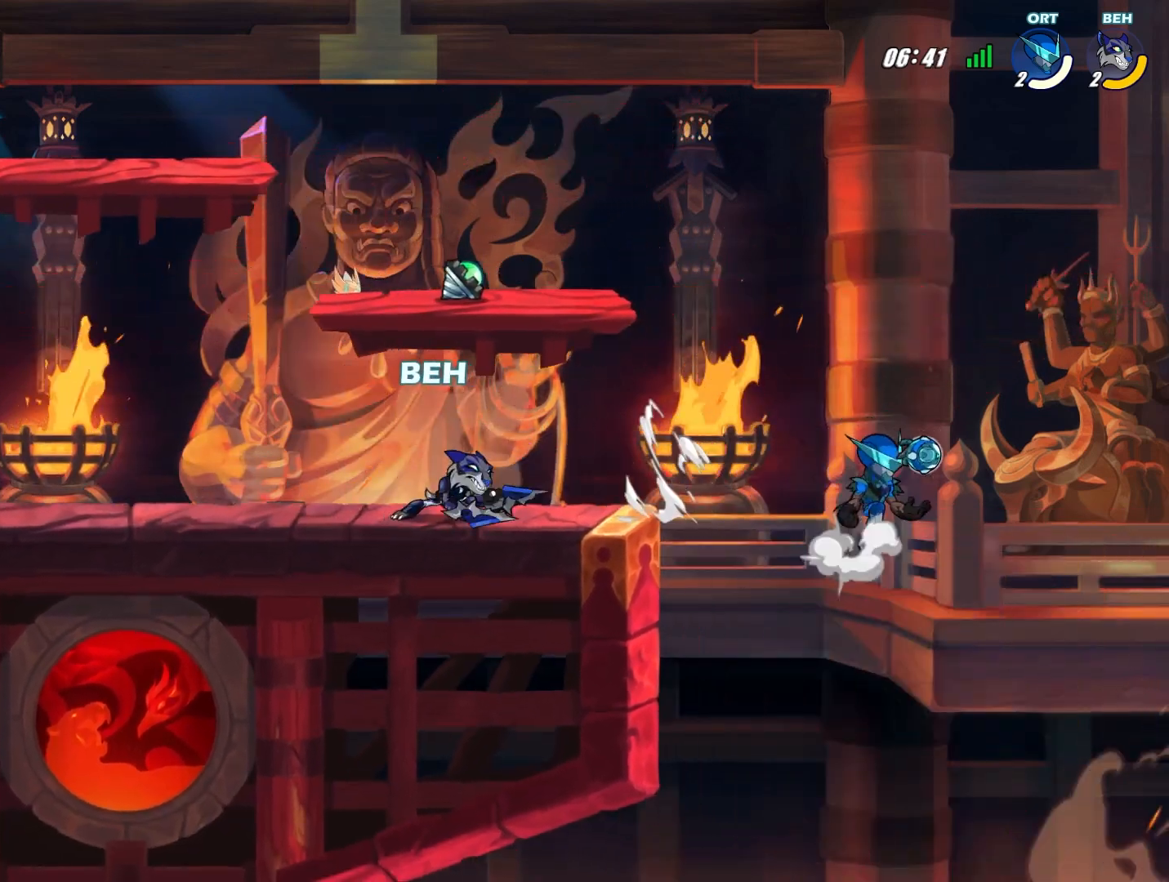
{"buttons": [], "left_stick": "center", "events": [[42, "SQUARE", "down"], [125, "SQUARE", "up"]]}
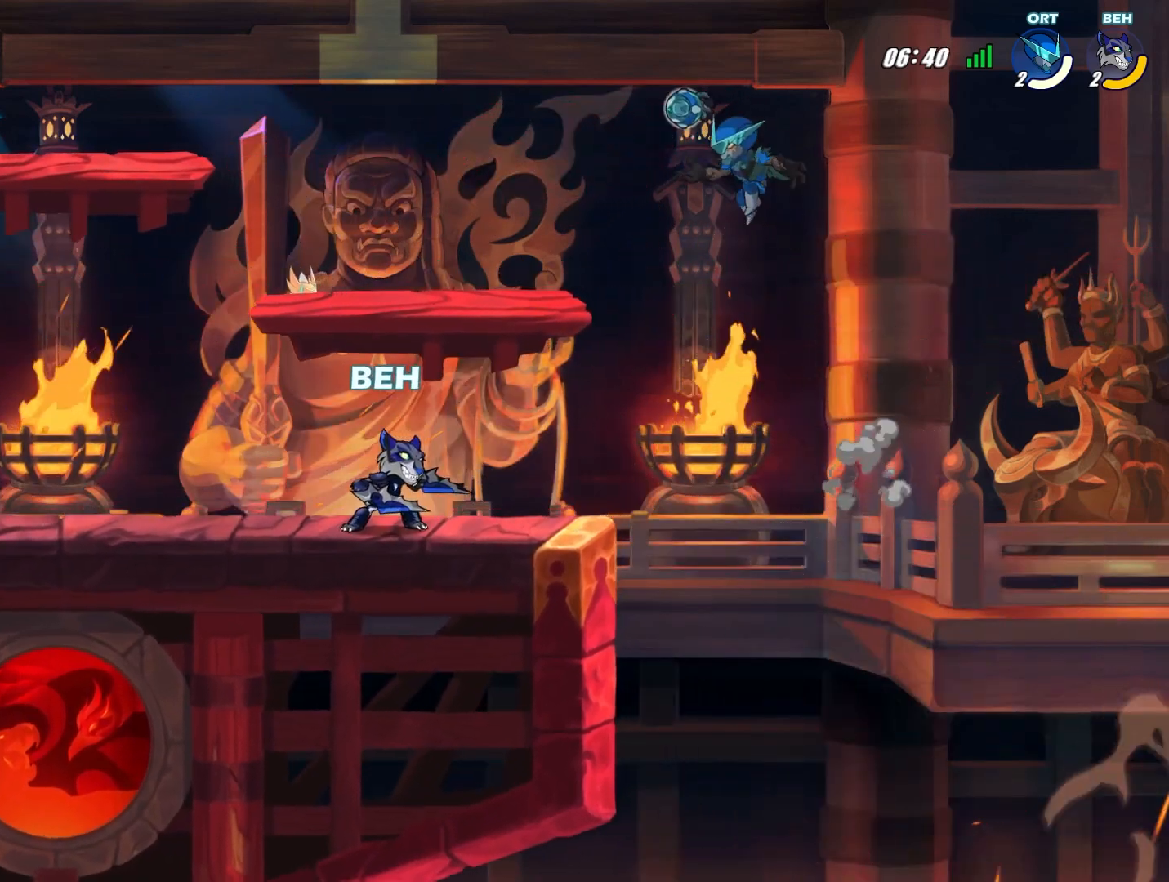
{"buttons": [], "left_stick": "center", "events": [[125, "left_stick", "left"], [501, "left_stick", "center"]]}
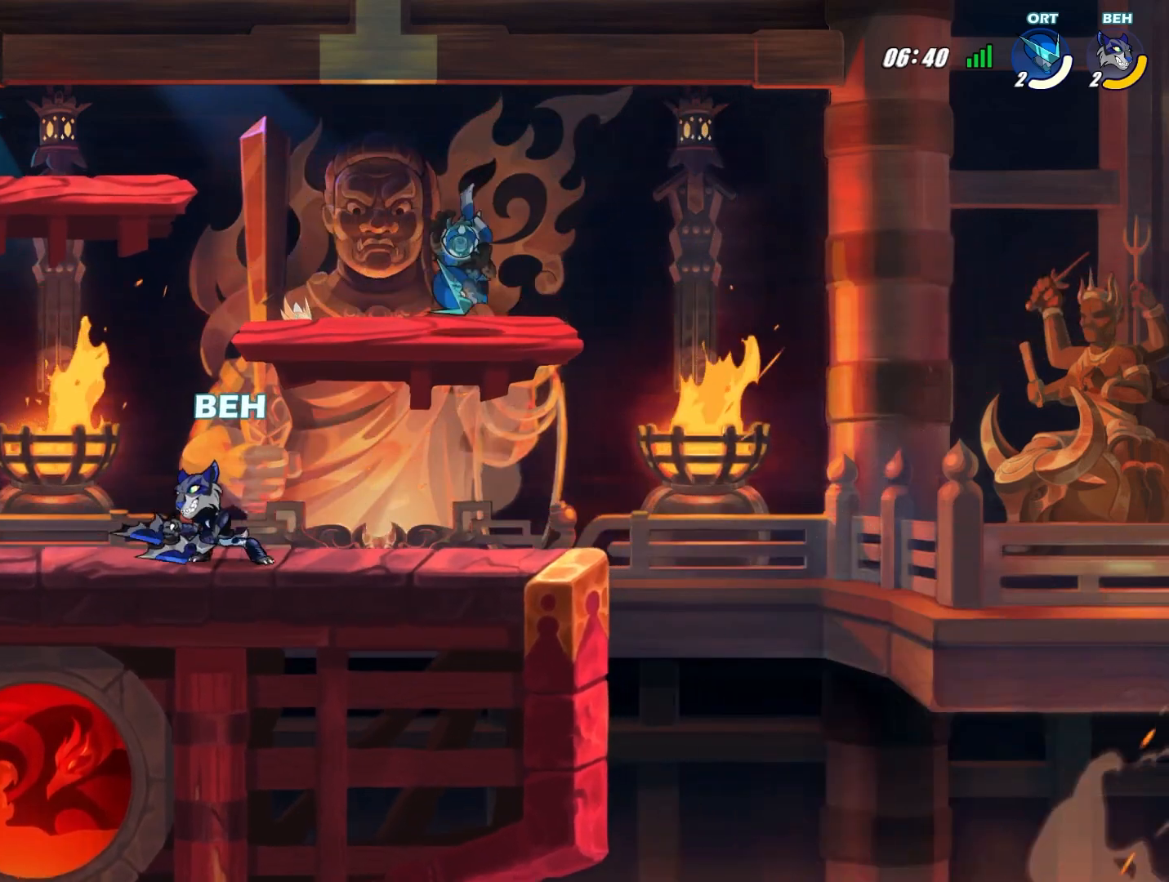
{"buttons": ["SQUARE"], "left_stick": "down-right", "events": [[42, "left_stick", "down-right"], [375, "SQUARE", "down"], [459, "SQUARE", "up"], [500, "SQUARE", "down"]]}
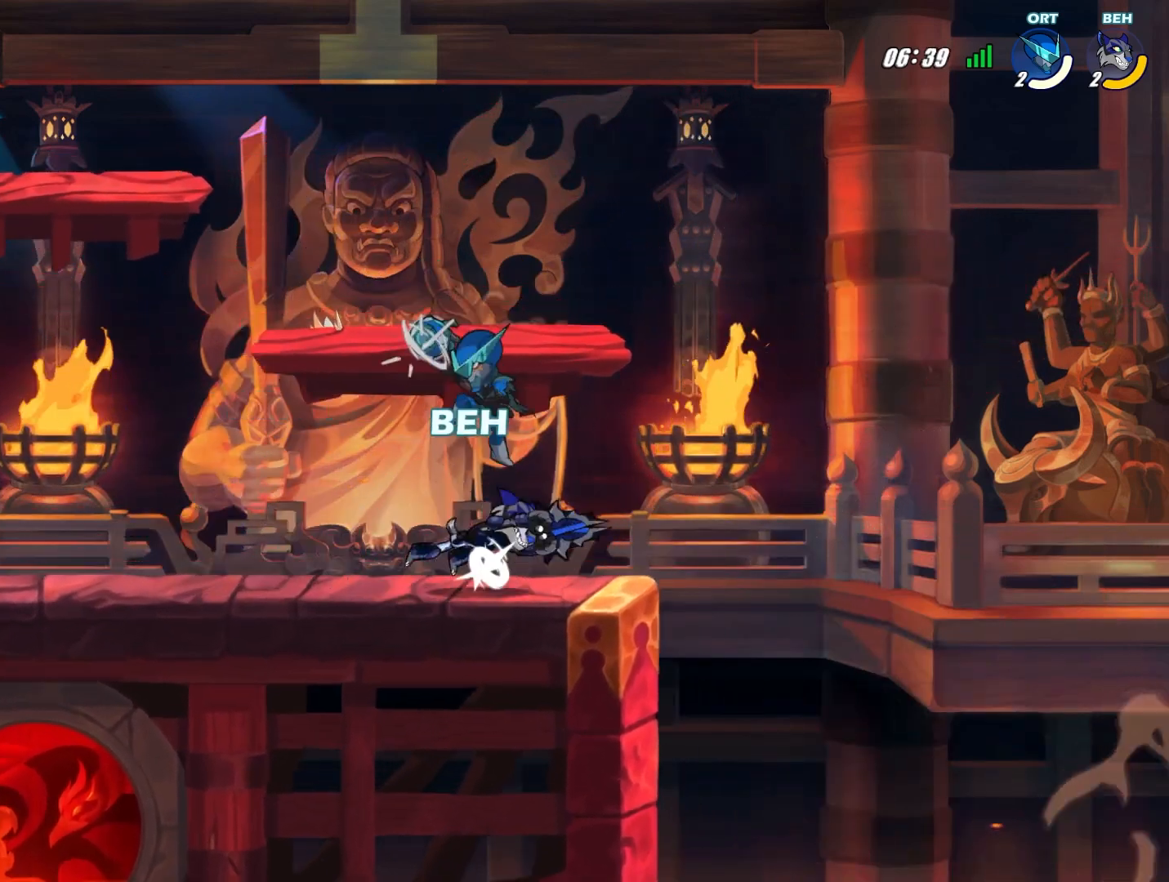
{"buttons": [], "left_stick": "left", "events": [[84, "SQUARE", "up"], [84, "left_stick", "center"], [125, "SQUARE", "down"], [167, "SQUARE", "up"], [334, "left_stick", "left"]]}
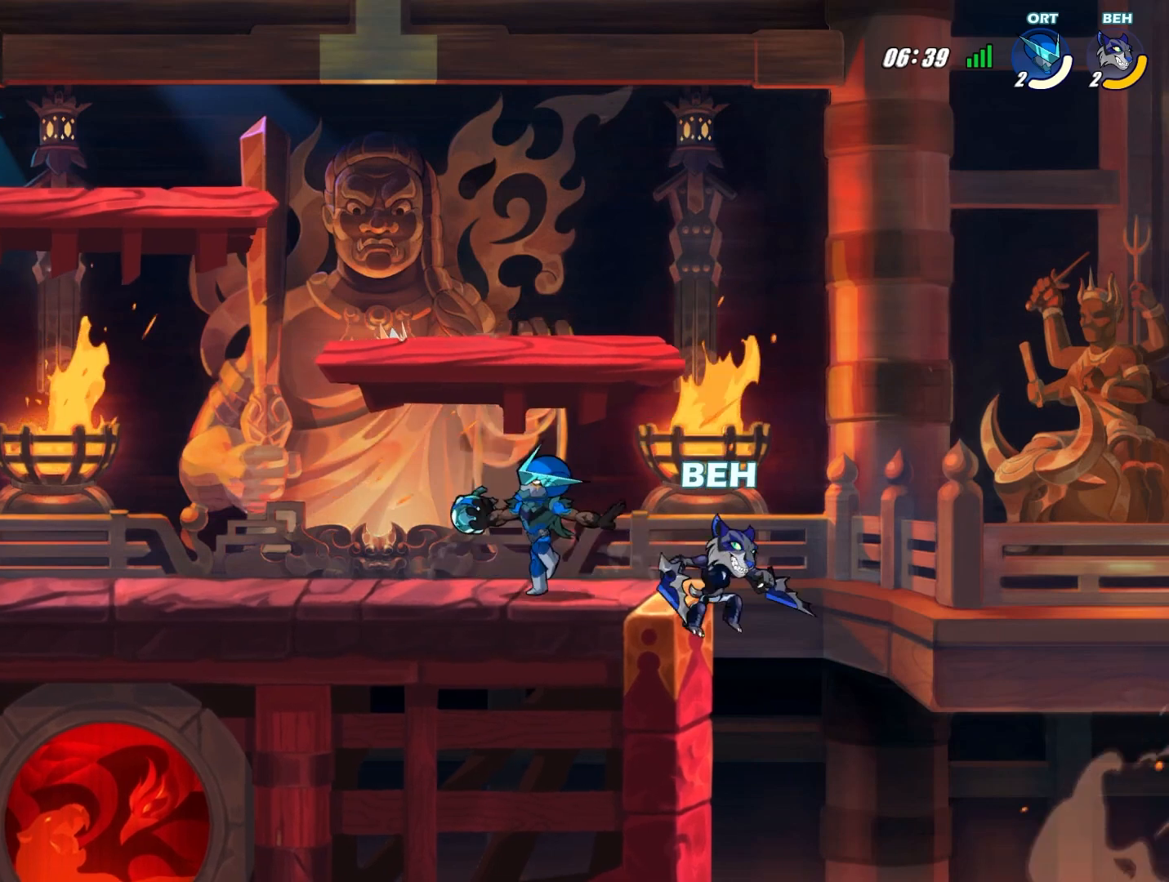
{"buttons": [], "left_stick": "left", "events": [[42, "SQUARE", "down"], [125, "SQUARE", "up"], [167, "SQUARE", "down"], [250, "SQUARE", "up"]]}
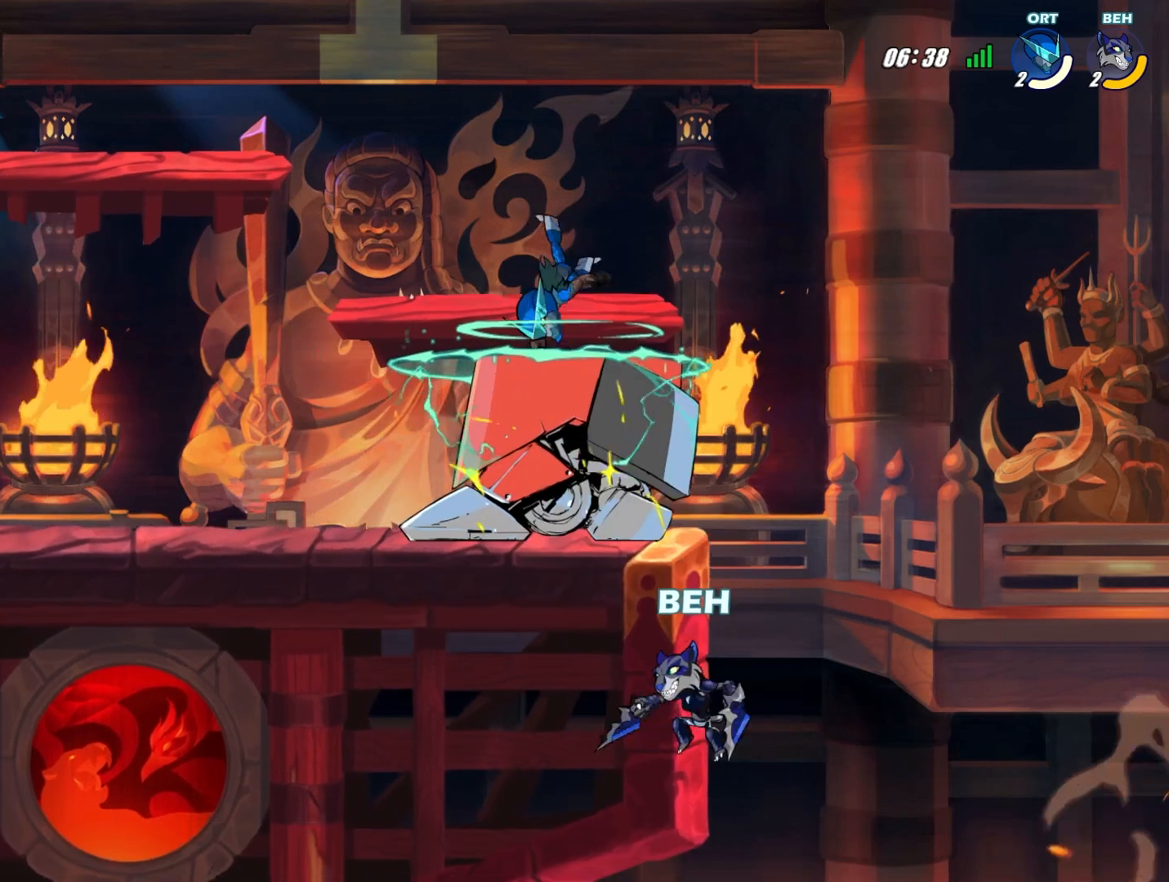
{"buttons": [], "left_stick": "left", "events": [[84, "CROSS", "down"], [209, "CROSS", "up"]]}
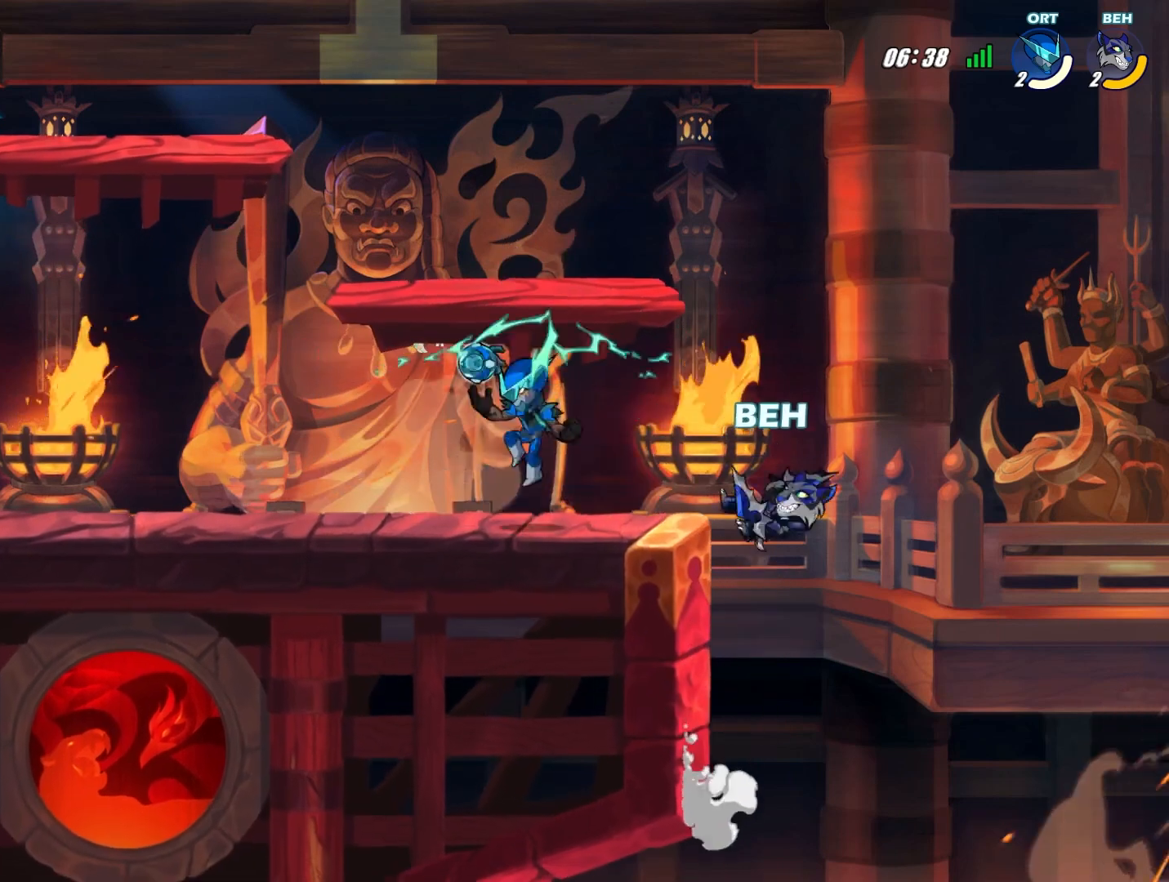
{"buttons": [], "left_stick": "left", "events": [[334, "CROSS", "down"], [417, "CROSS", "up"]]}
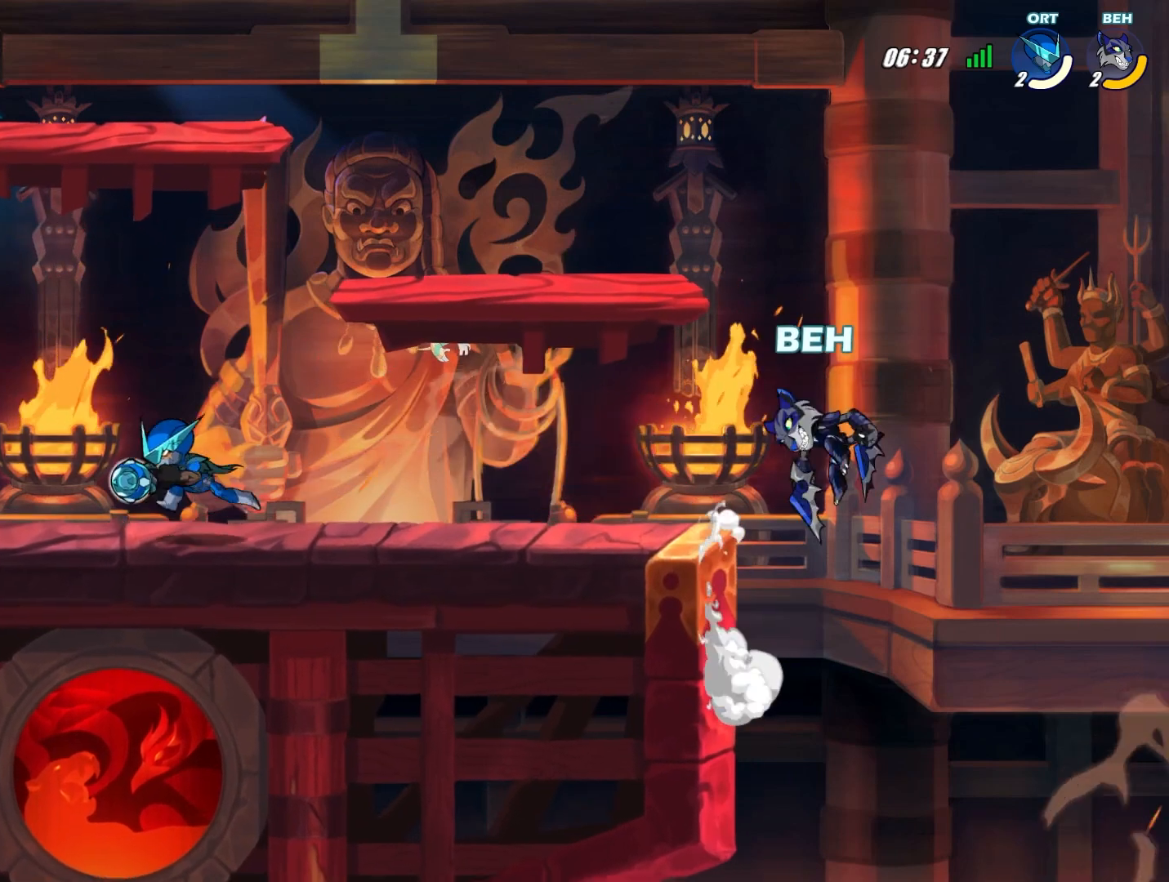
{"buttons": [], "left_stick": "left", "events": [[126, "L2", "down"], [417, "L2", "up"]]}
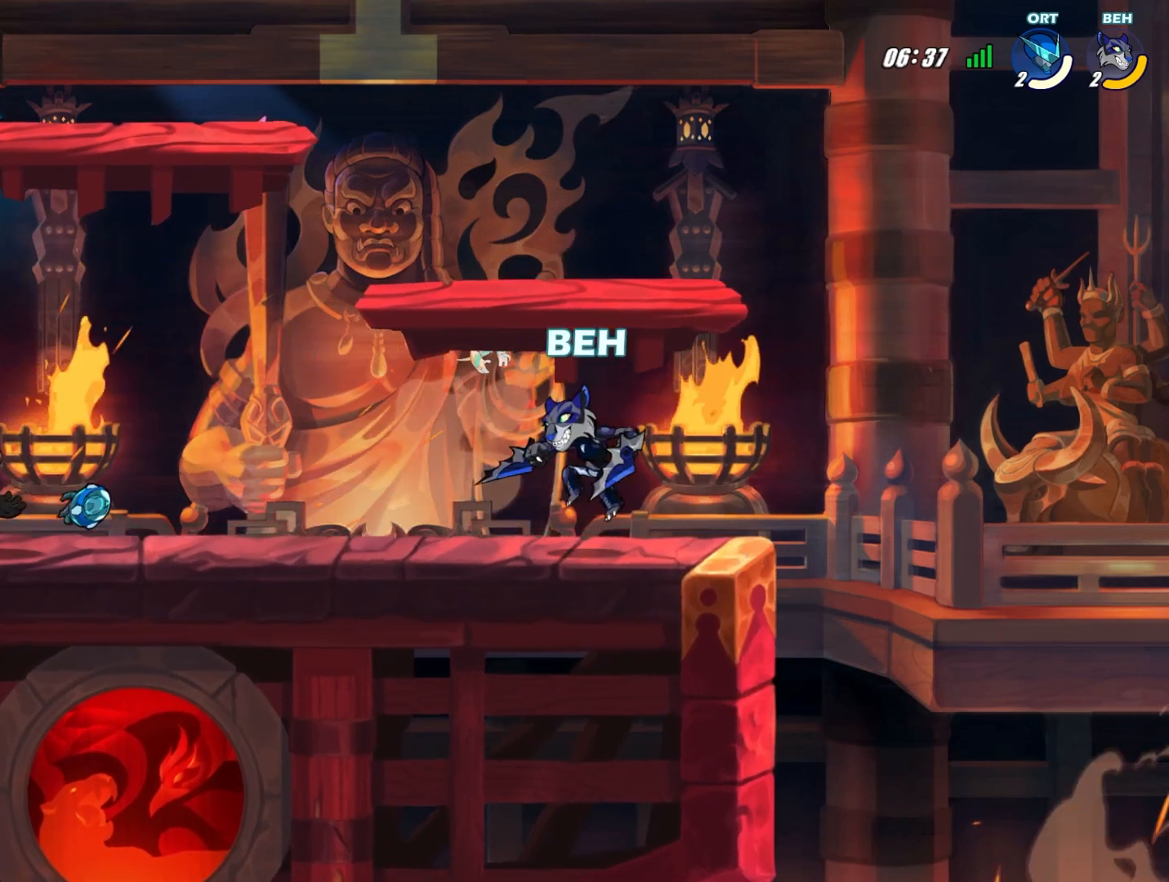
{"buttons": [], "left_stick": "down", "events": [[125, "CROSS", "down"], [250, "CROSS", "up"], [500, "left_stick", "down"]]}
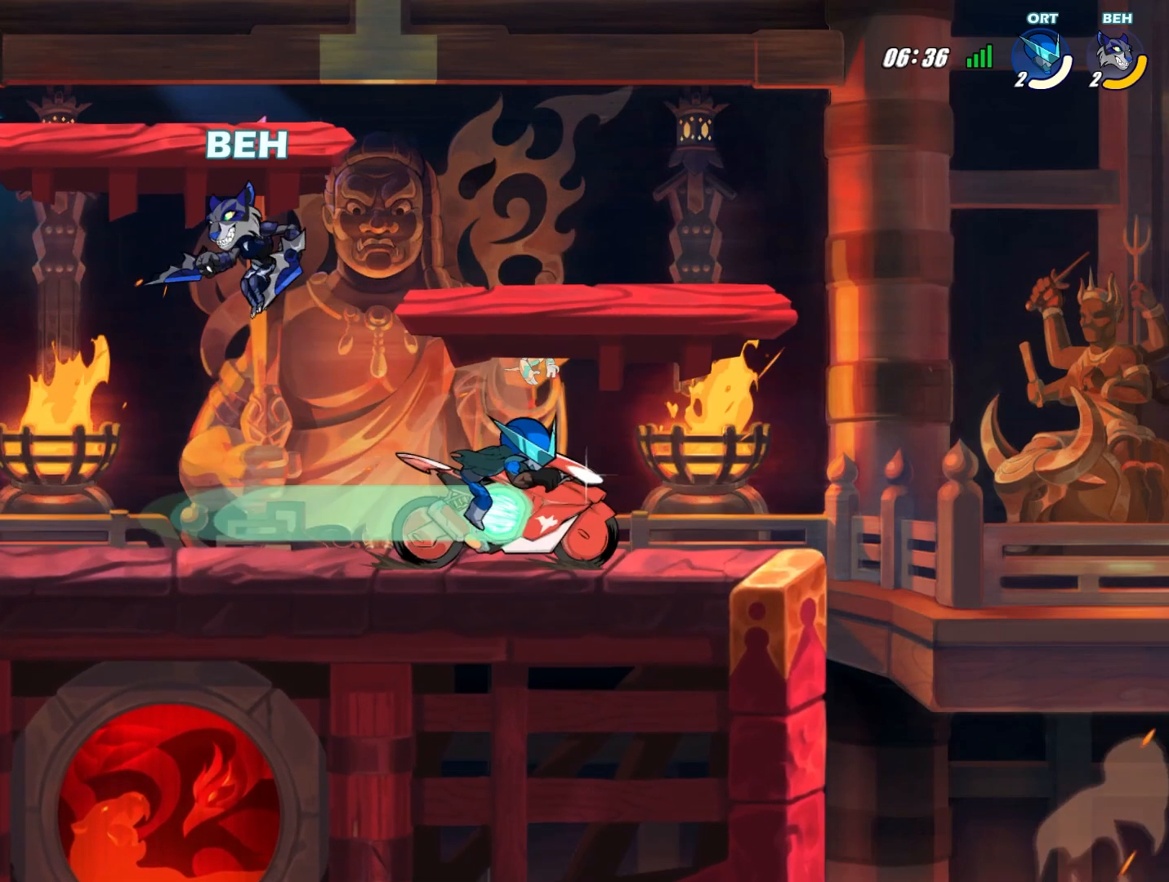
{"buttons": [], "left_stick": "down-right", "events": [[42, "left_stick", "down-right"]]}
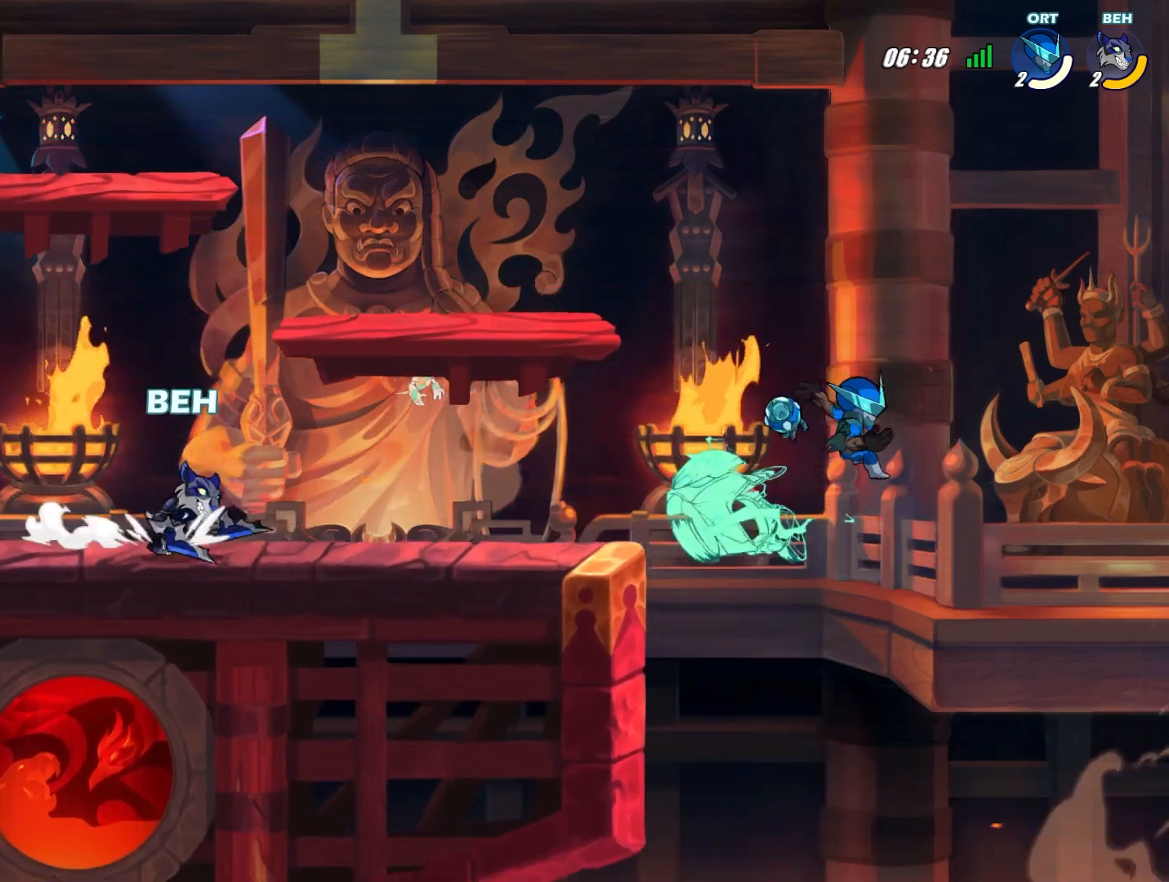
{"buttons": ["R2"], "left_stick": "down-left", "events": [[167, "CROSS", "down"], [250, "CROSS", "up"], [250, "left_stick", "down-left"], [417, "R2", "down"]]}
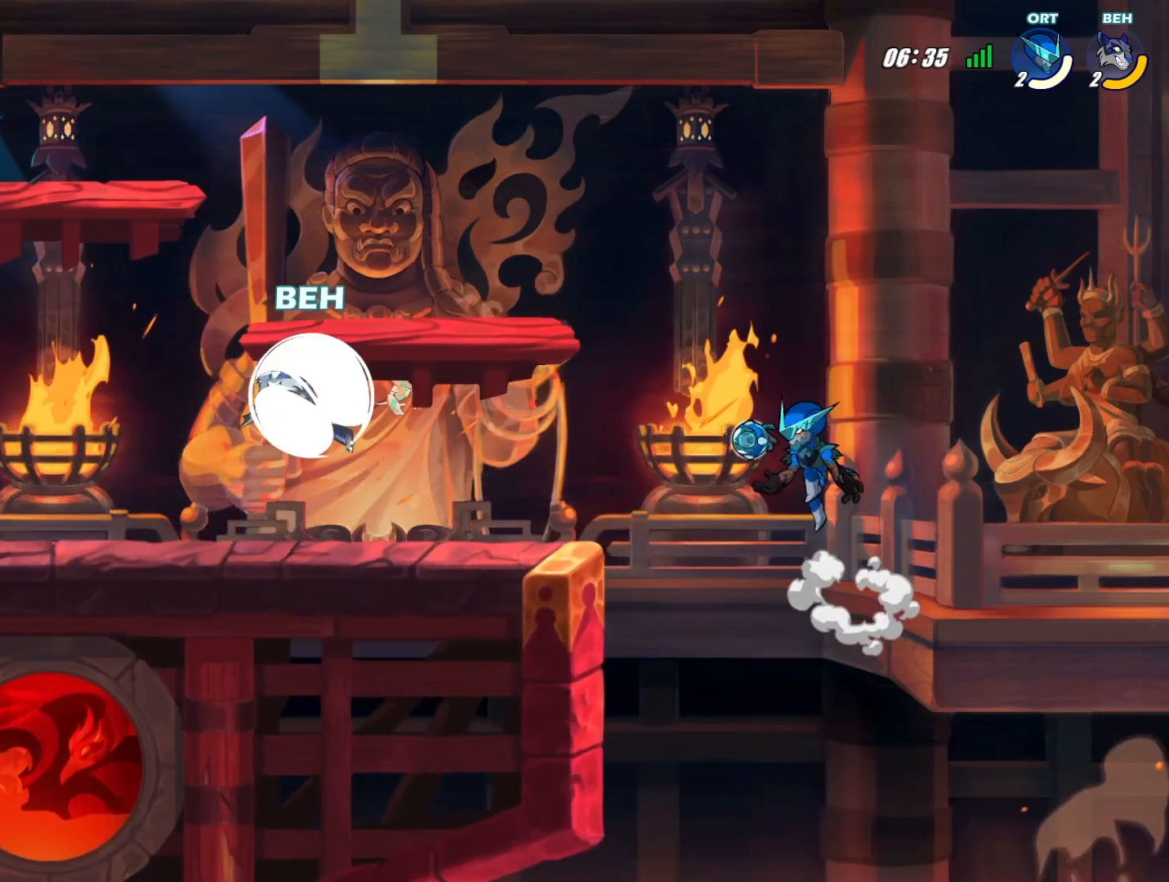
{"buttons": [], "left_stick": "center", "events": [[84, "R2", "up"], [251, "left_stick", "down-right"], [501, "left_stick", "center"]]}
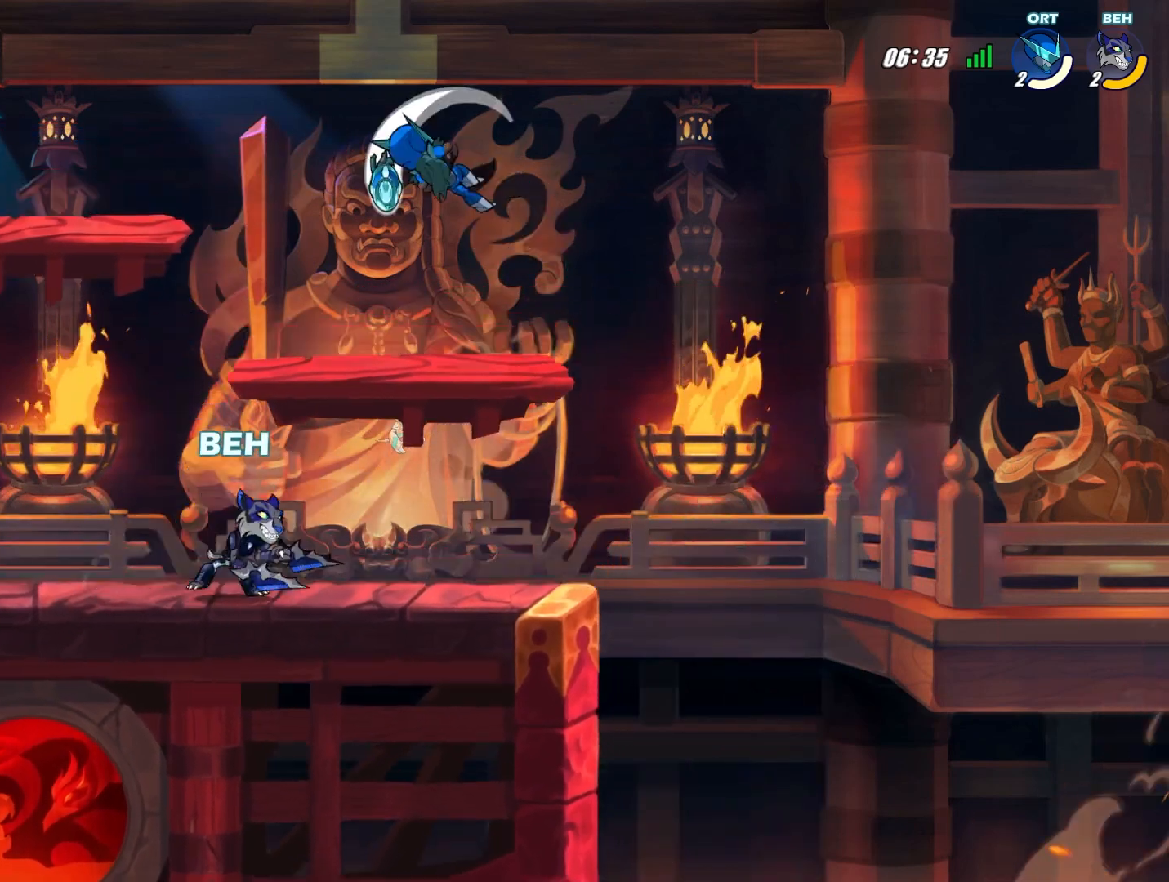
{"buttons": [], "left_stick": "left", "events": [[42, "left_stick", "left"]]}
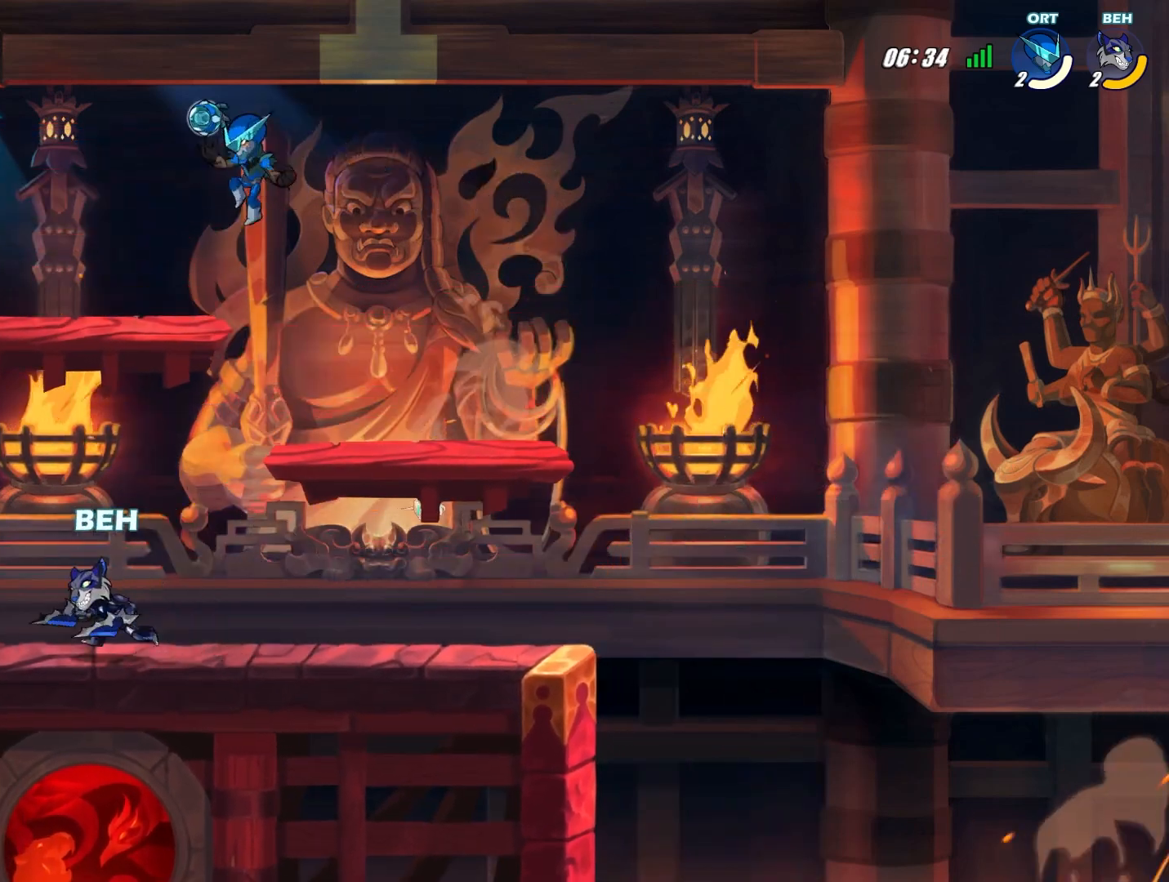
{"buttons": [], "left_stick": "down-right", "events": [[167, "left_stick", "center"], [334, "left_stick", "down-right"]]}
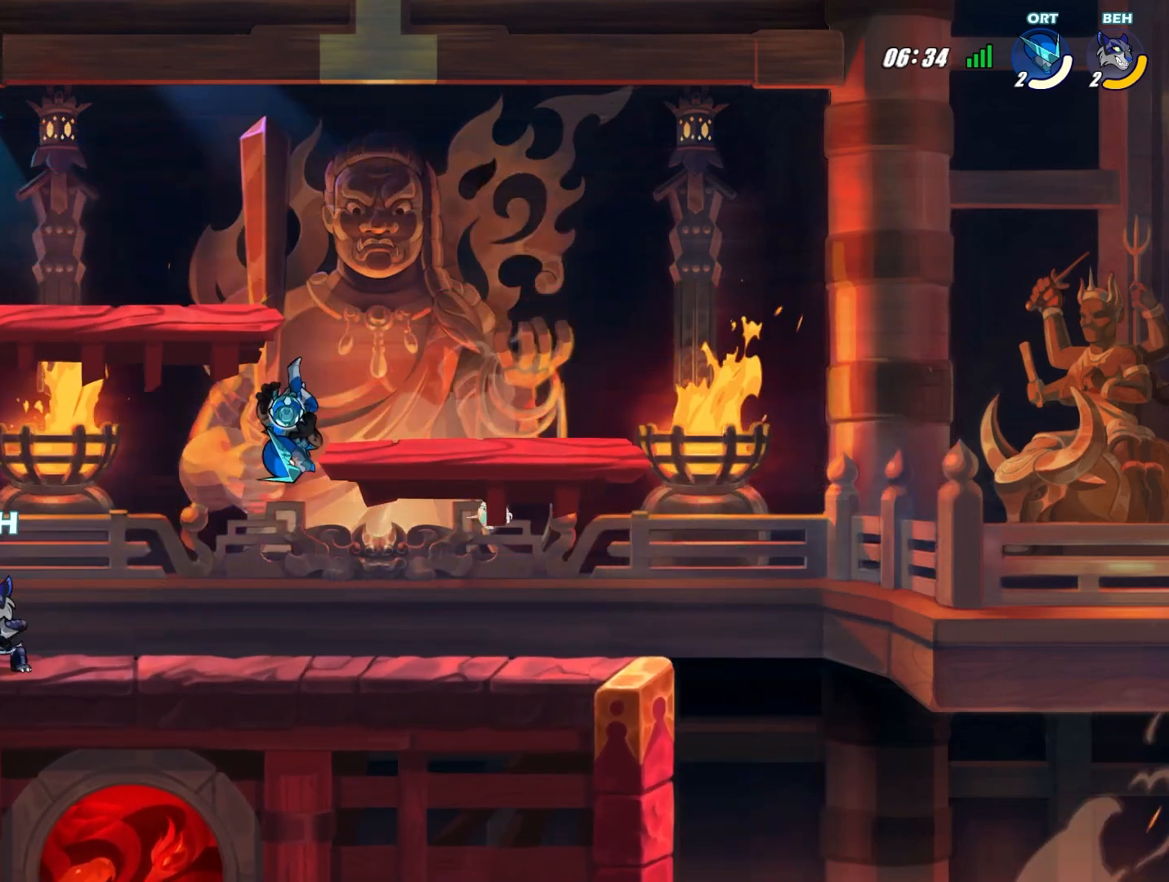
{"buttons": [], "left_stick": "down-right", "events": [[167, "SQUARE", "down"], [250, "SQUARE", "up"], [334, "SQUARE", "down"], [500, "SQUARE", "up"]]}
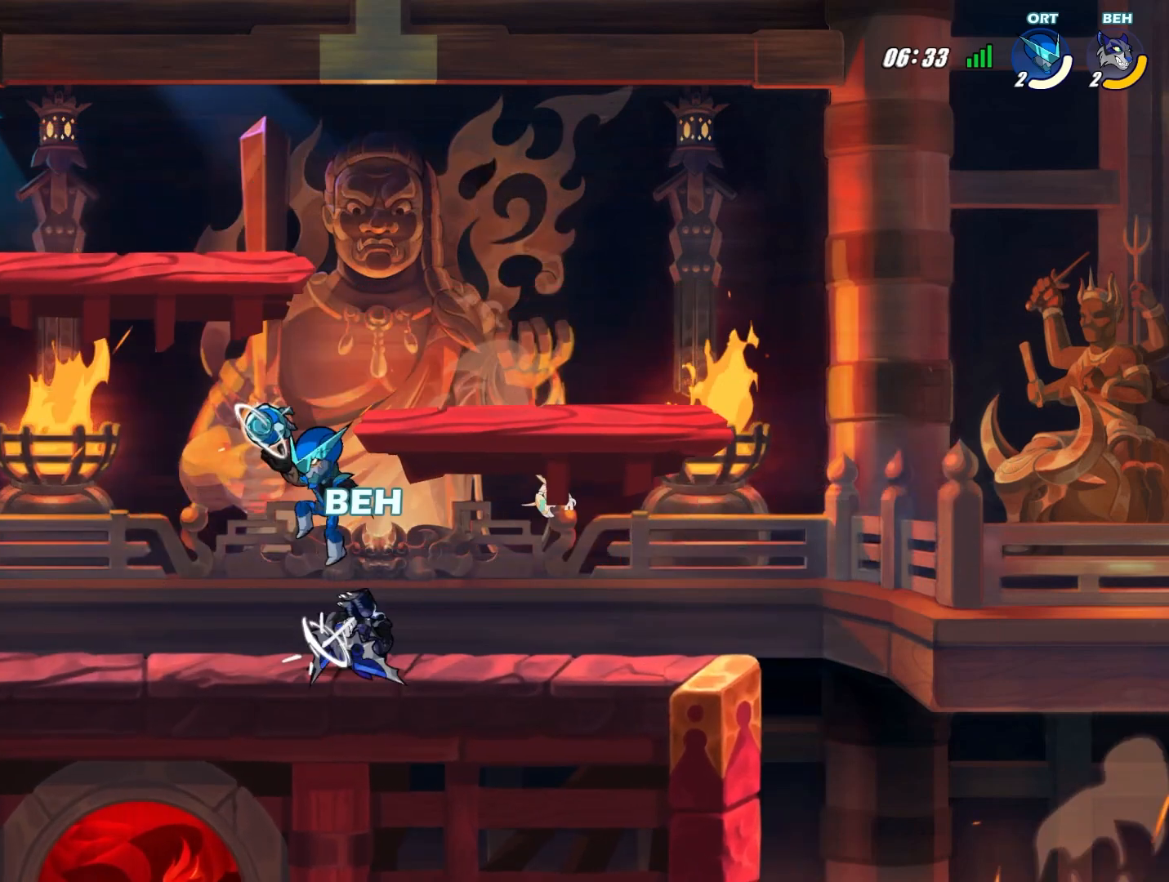
{"buttons": ["SQUARE"], "left_stick": "left", "events": [[126, "left_stick", "center"], [209, "left_stick", "left"], [376, "SQUARE", "down"], [459, "SQUARE", "up"], [501, "SQUARE", "down"]]}
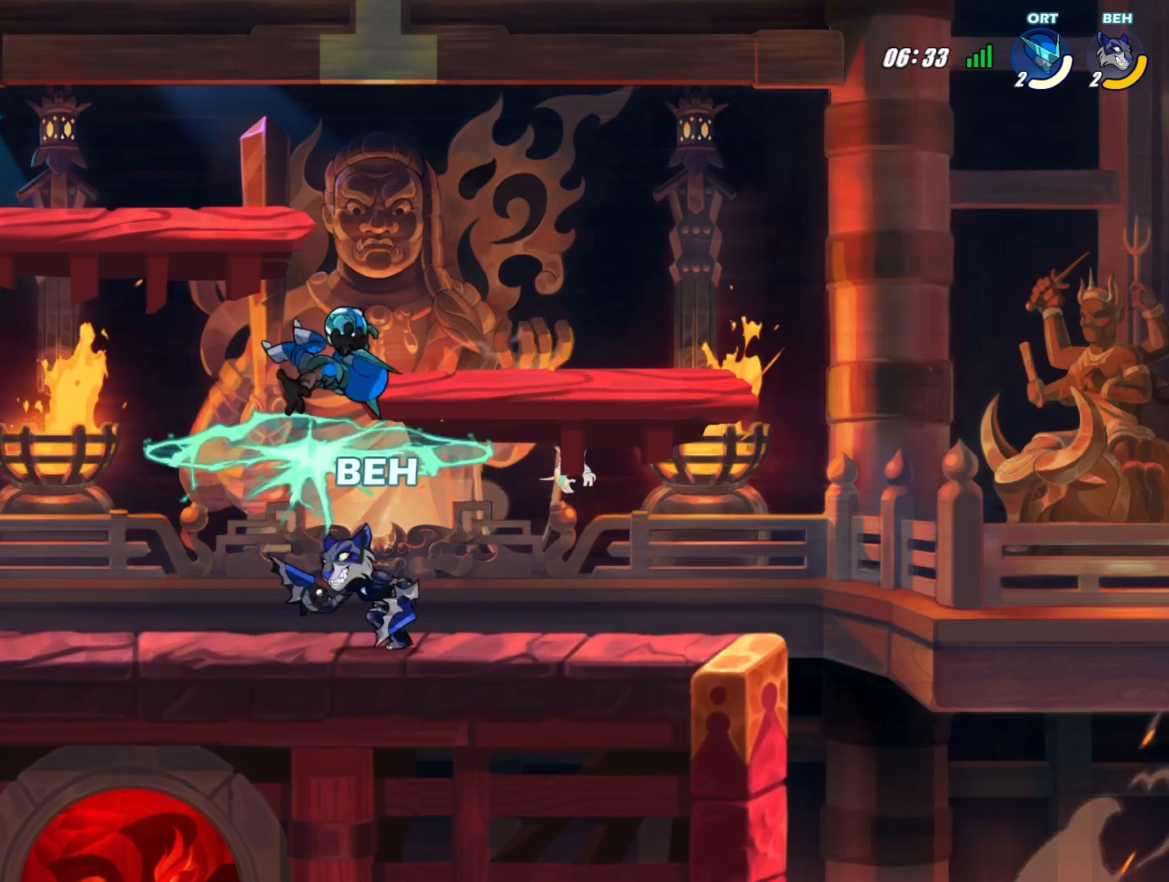
{"buttons": [], "left_stick": "left", "events": [[83, "SQUARE", "up"], [125, "SQUARE", "down"], [167, "SQUARE", "up"]]}
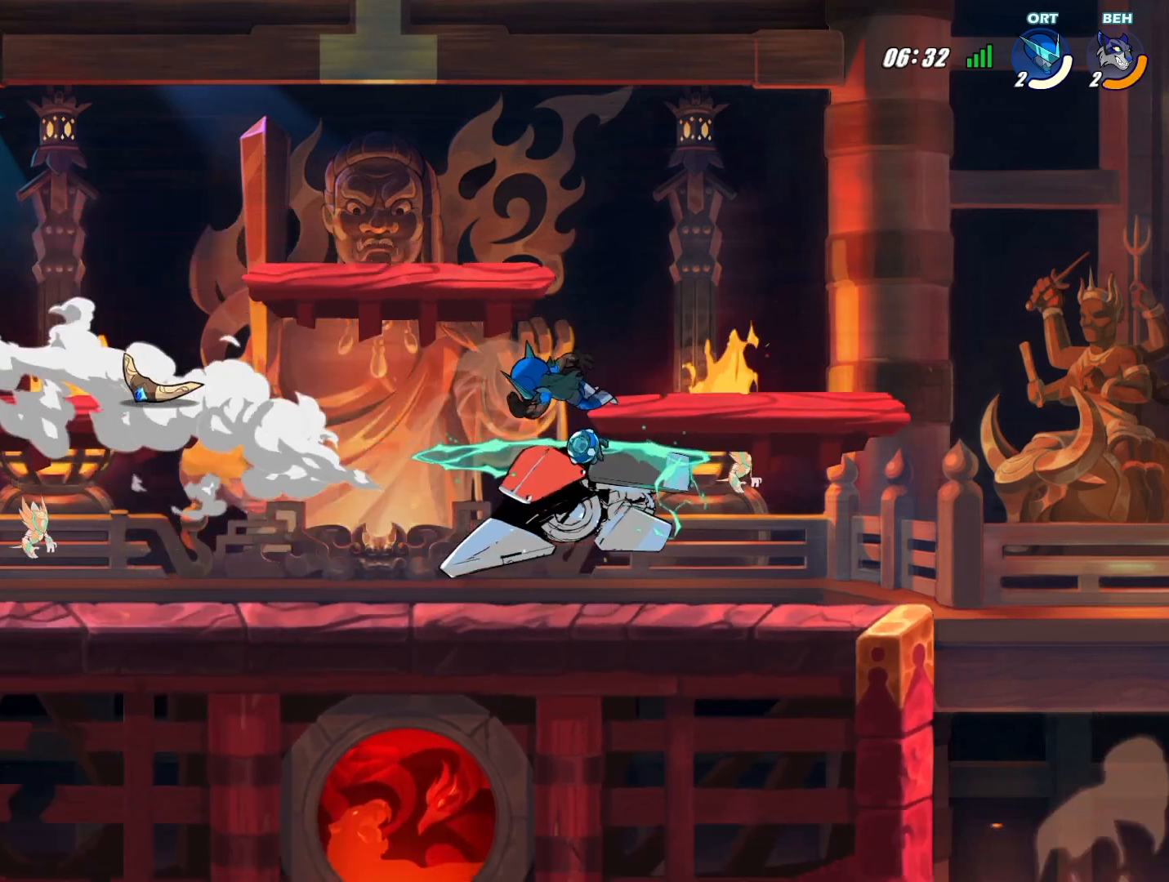
{"buttons": [], "left_stick": "right", "events": [[167, "left_stick", "down-right"], [417, "R1", "down"], [417, "left_stick", "right"], [501, "R1", "up"]]}
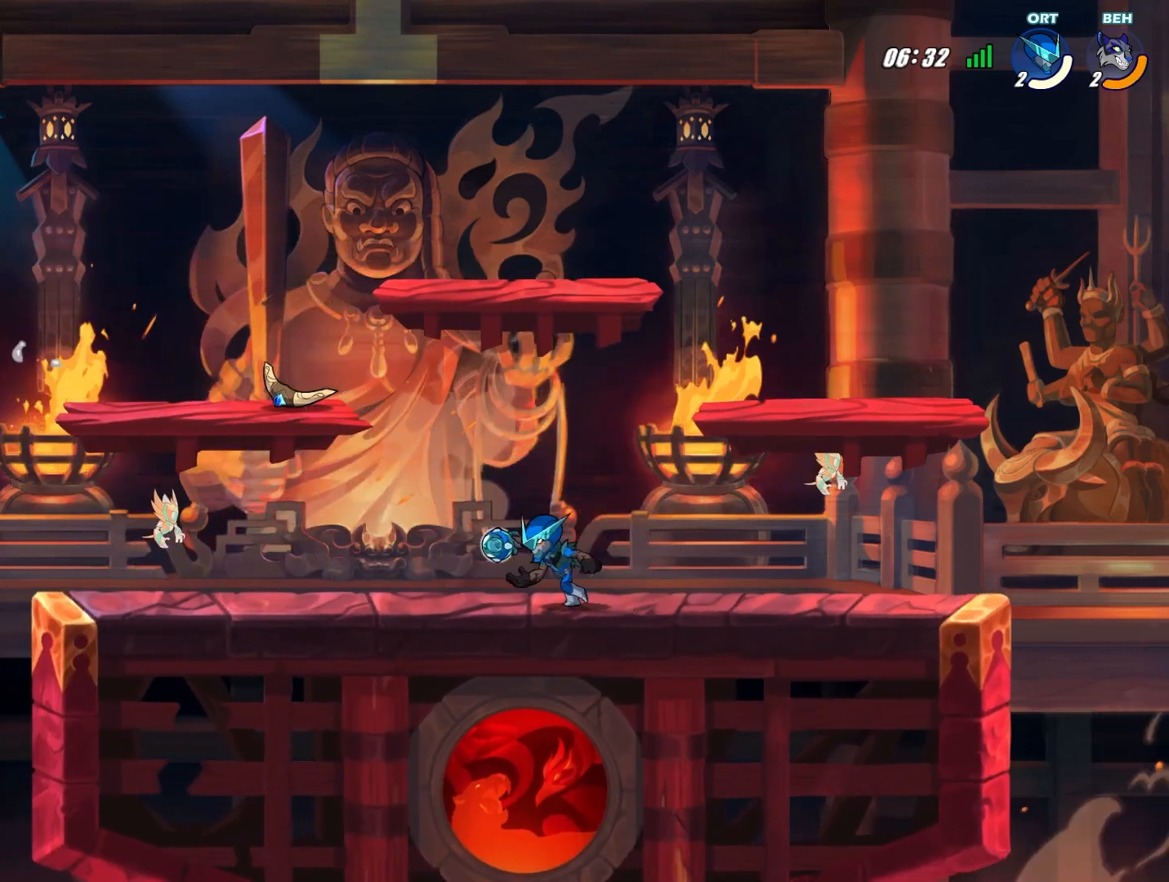
{"buttons": ["CROSS"], "left_stick": "up-right", "events": [[334, "CROSS", "down"], [334, "left_stick", "up-right"], [417, "CROSS", "up"], [500, "CROSS", "down"]]}
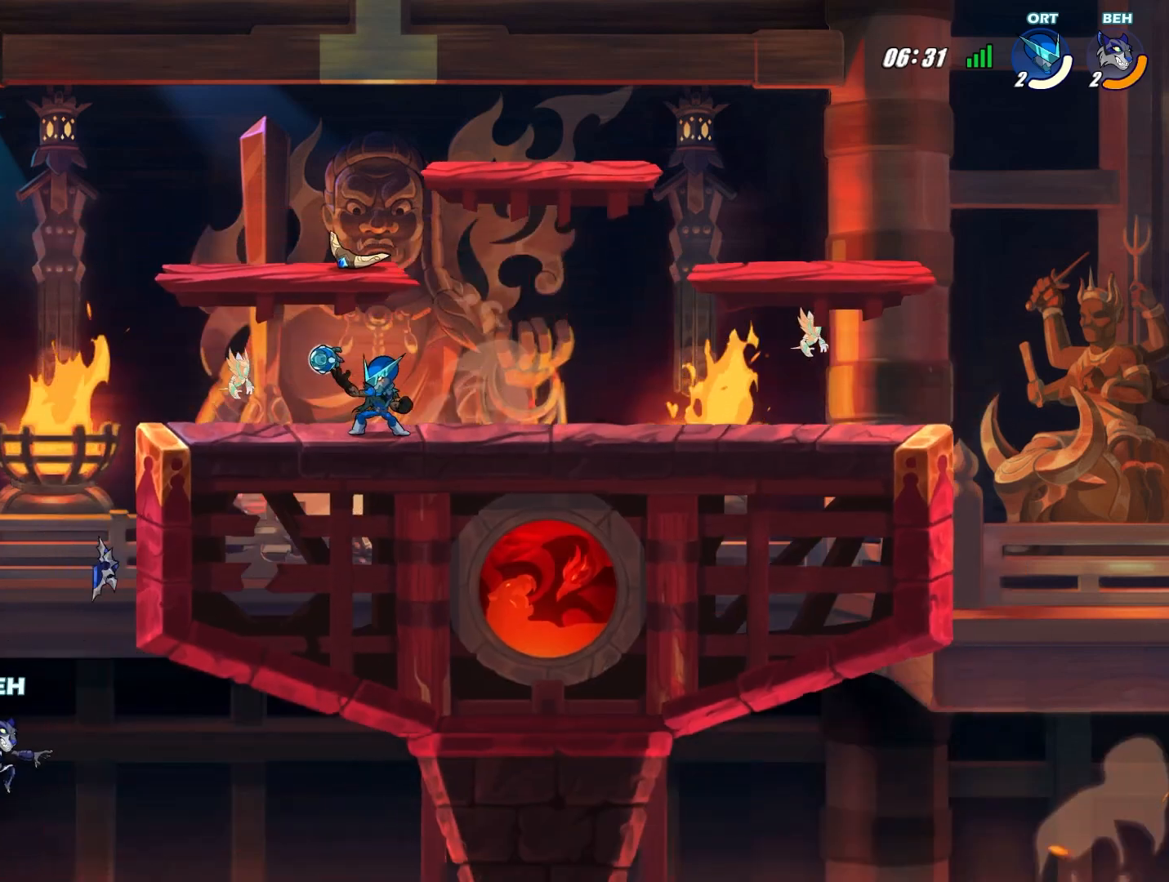
{"buttons": [], "left_stick": "up-right", "events": [[209, "CROSS", "up"], [292, "CROSS", "down"], [376, "CROSS", "up"]]}
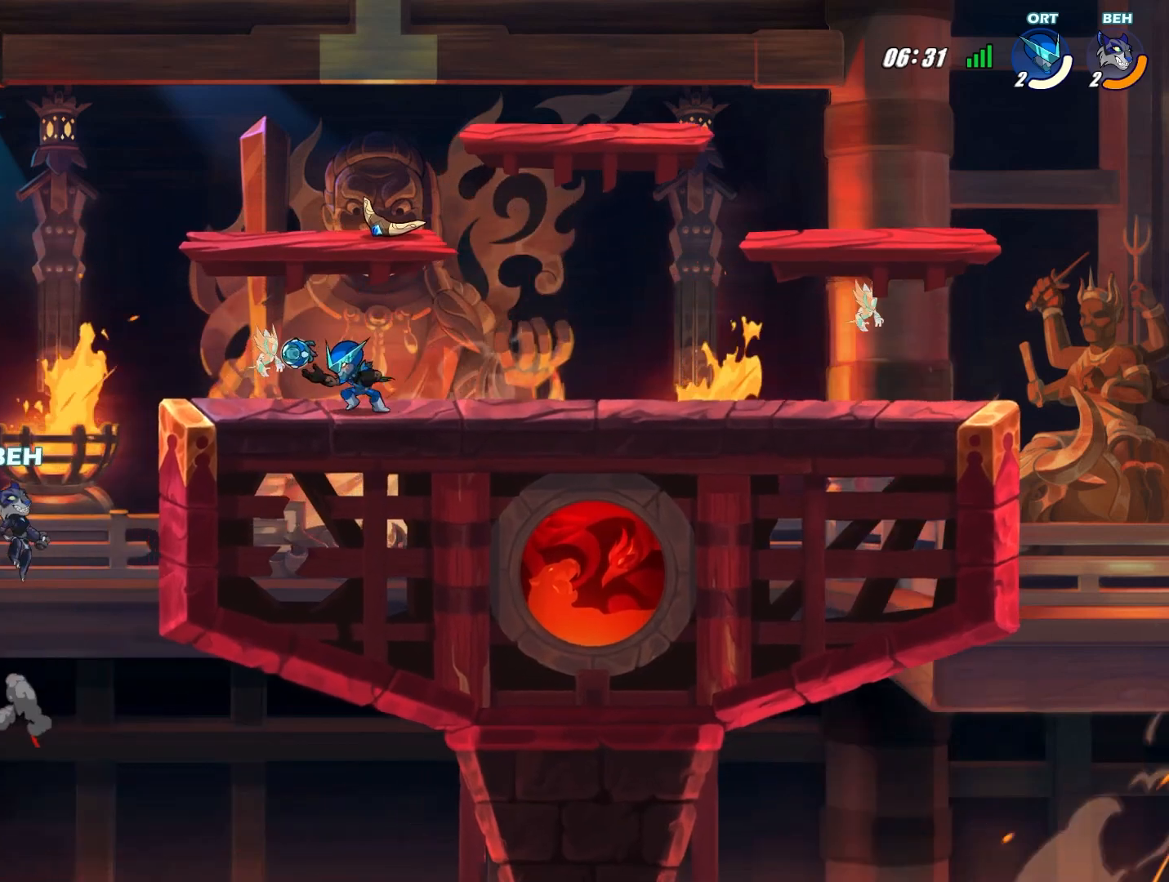
{"buttons": [], "left_stick": "right", "events": [[42, "CIRCLE", "down"], [167, "CIRCLE", "up"], [250, "left_stick", "right"]]}